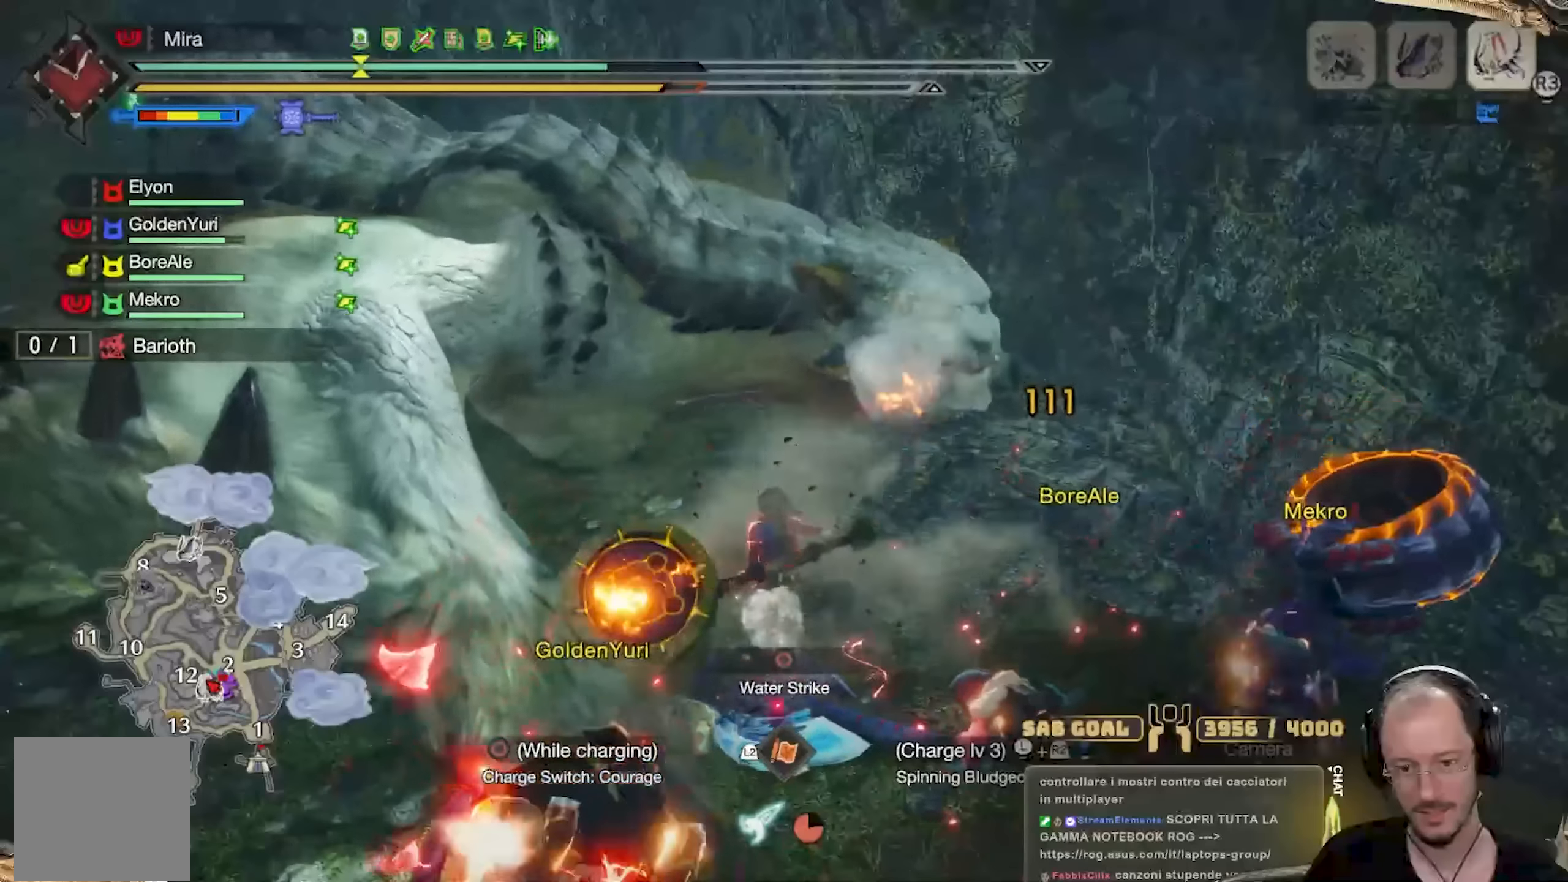
Gameplay with a controller (Xbox layout); each line is a JSON object with the inputs held at the frame after it. "events" lists button and stick changes between this image and that frame as [ms after this image, input, new state], when the widget could be followed in between. Not read: R3.
{"buttons": ["Y"], "left_stick": "up", "right_stick": "center", "events": [[33, "Y", "up"], [67, "Y", "down"], [200, "Y", "up"], [250, "Y", "down"], [384, "Y", "up"], [434, "Y", "down"]]}
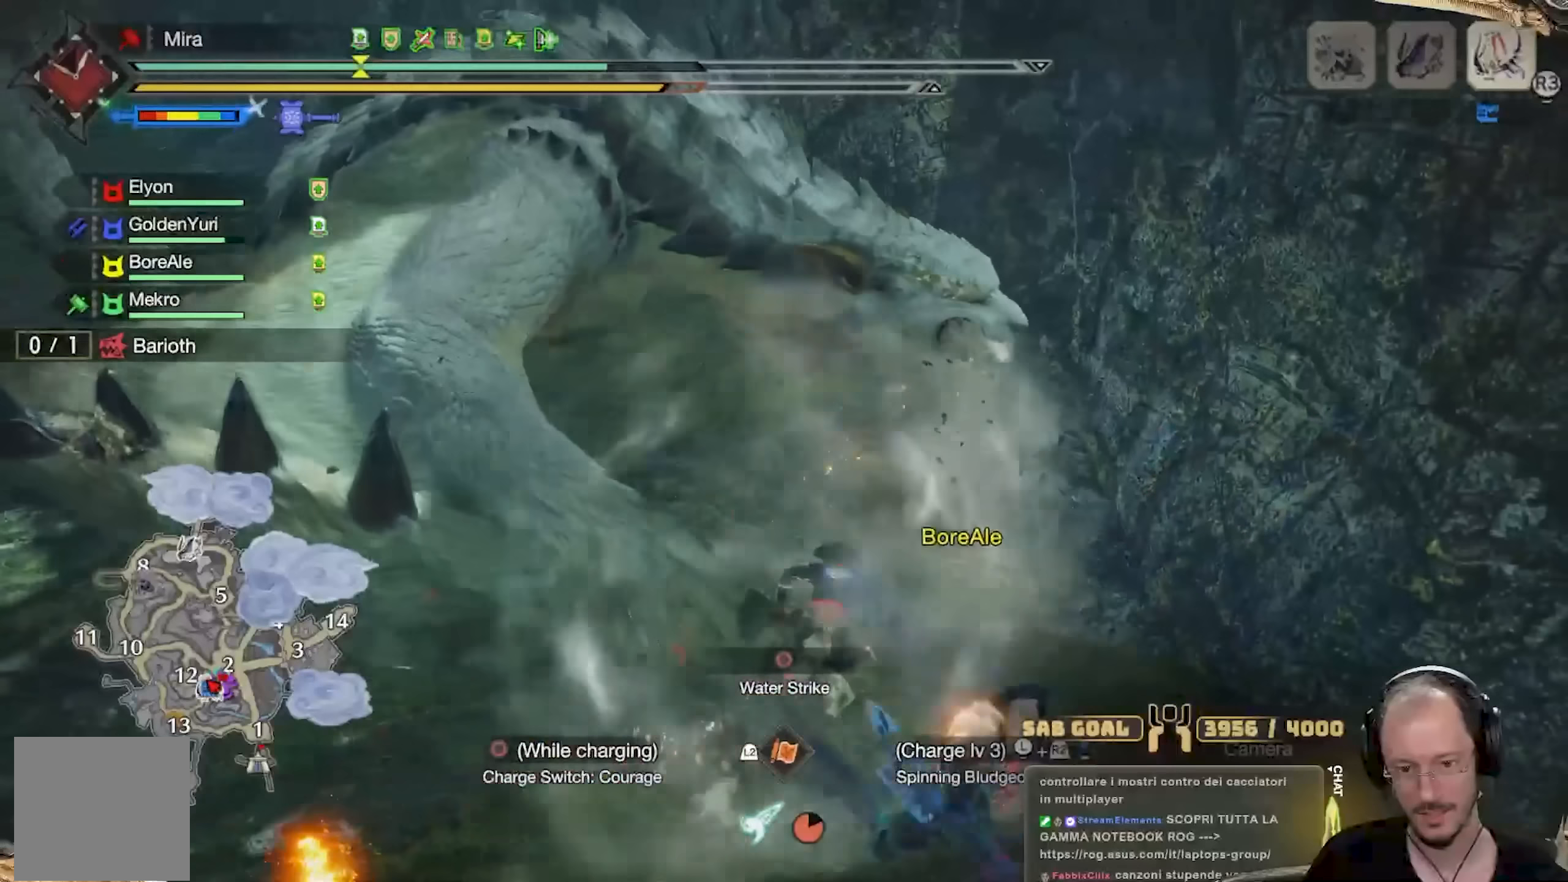
{"buttons": ["Y"], "left_stick": "up", "right_stick": "center", "events": [[66, "Y", "up"], [116, "Y", "down"], [267, "Y", "up"], [300, "Y", "down"], [450, "Y", "up"], [483, "Y", "down"]]}
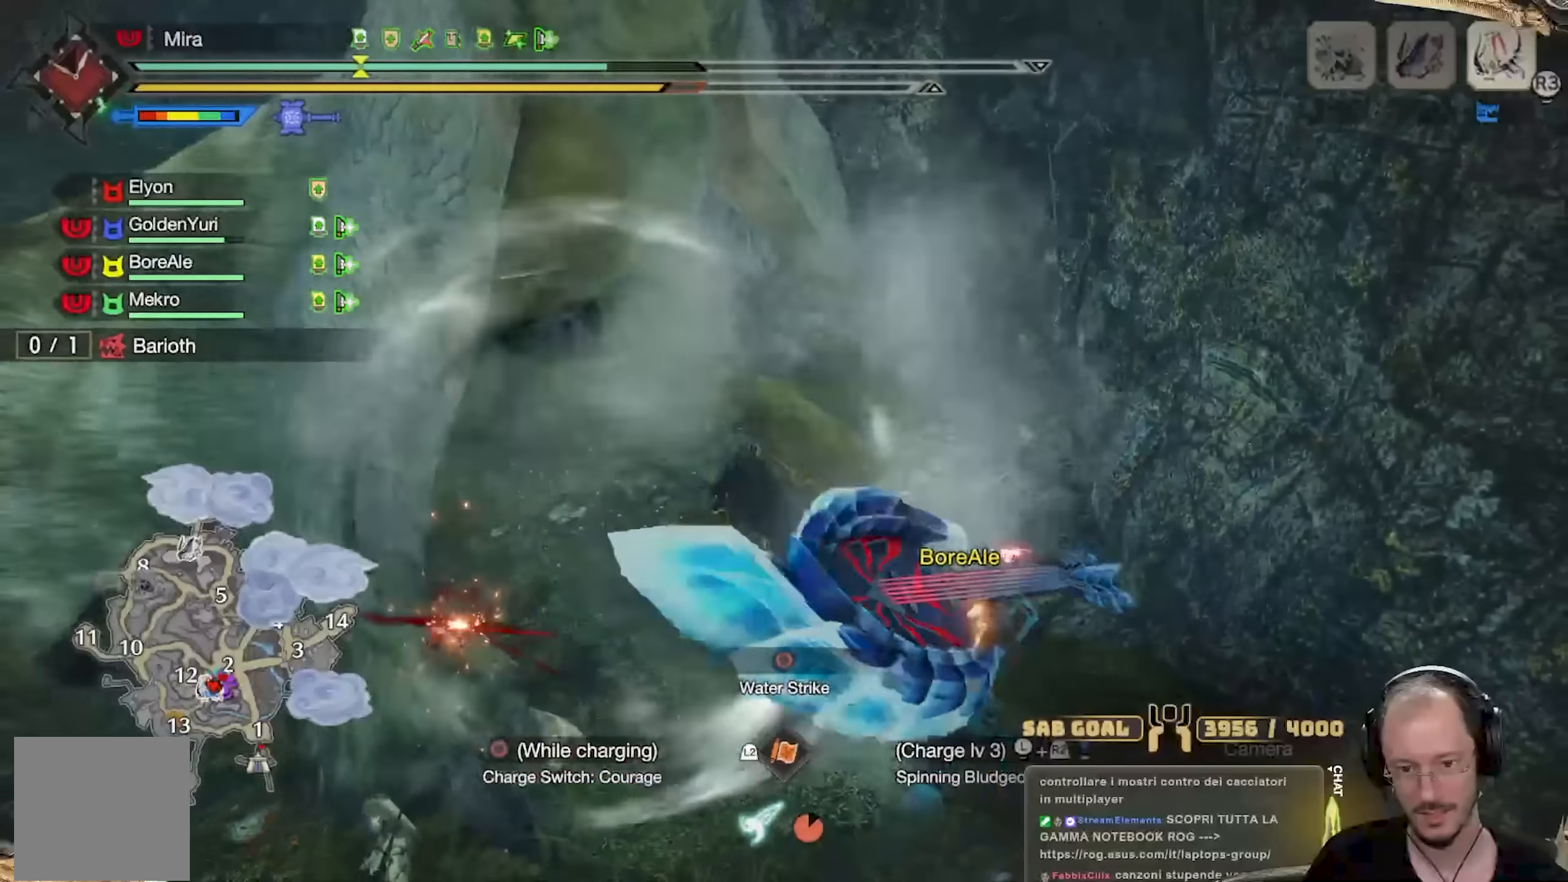
{"buttons": ["Y"], "left_stick": "up", "right_stick": "center", "events": [[150, "Y", "up"], [217, "Y", "down"], [350, "Y", "up"], [367, "Y", "down"]]}
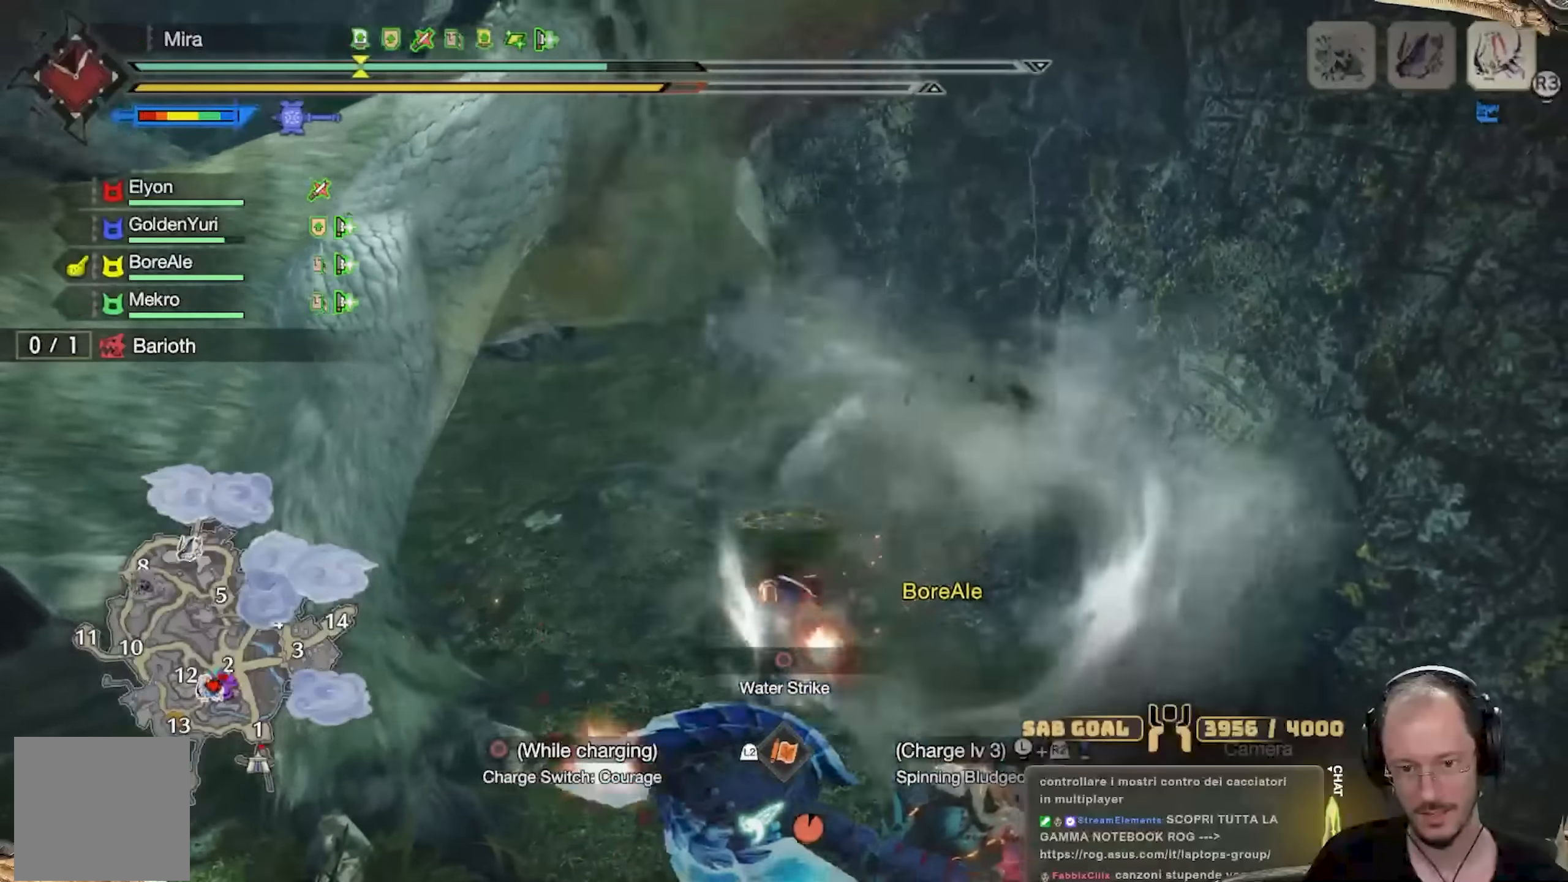
{"buttons": ["Y"], "left_stick": "up-left", "right_stick": "center", "events": [[16, "Y", "up"], [66, "Y", "down"], [183, "Y", "up"], [233, "Y", "down"], [350, "Y", "up"], [400, "Y", "down"], [400, "left_stick", "up-left"]]}
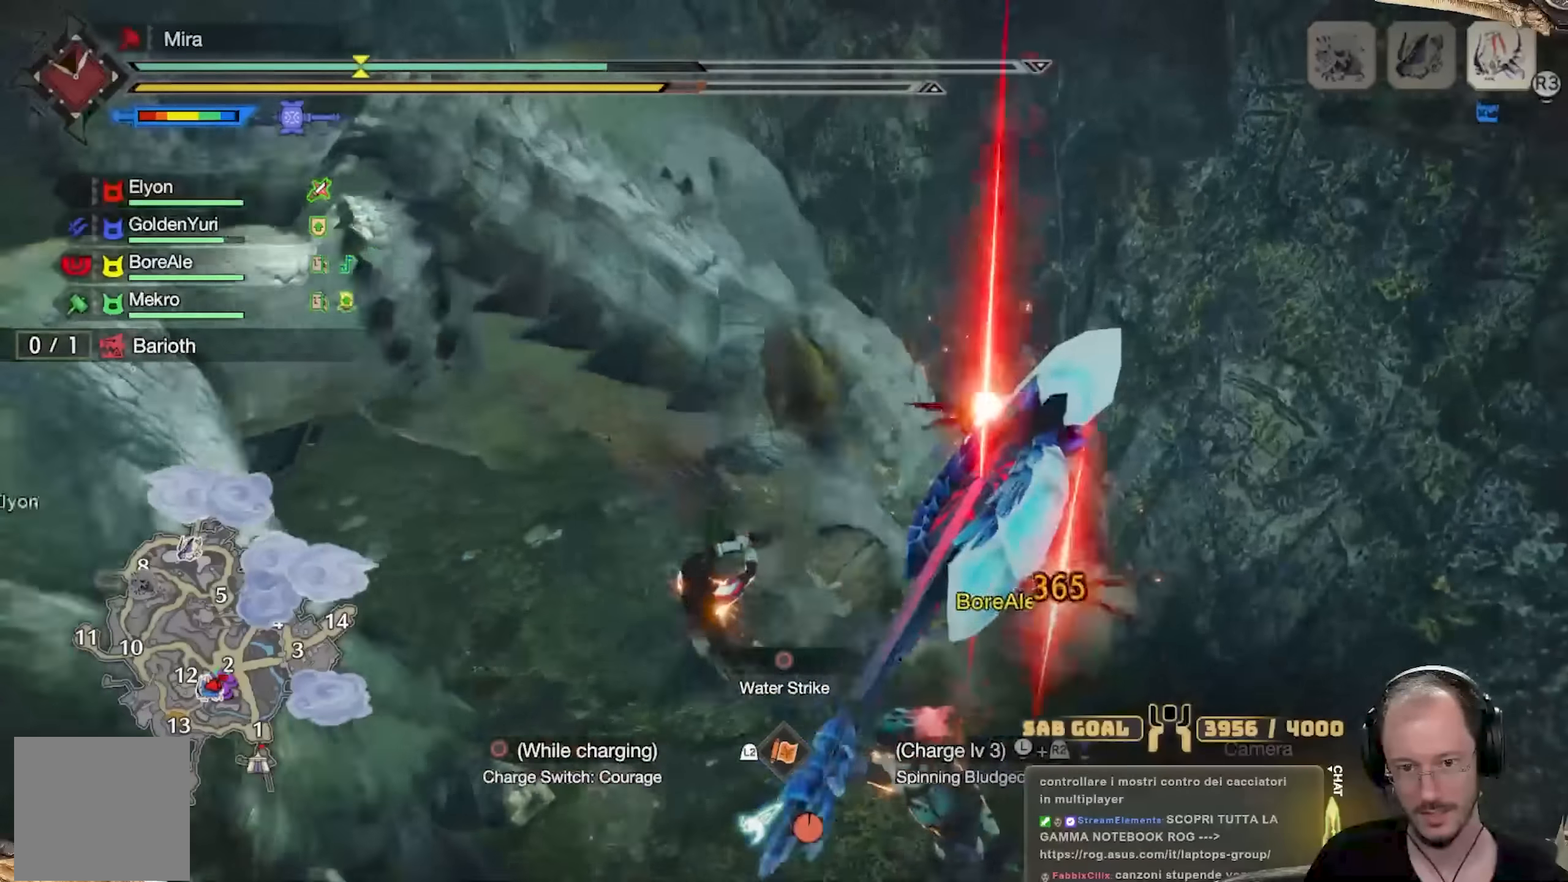
{"buttons": ["R2"], "left_stick": "up-left", "right_stick": "center", "events": [[17, "Y", "up"], [67, "Y", "down"], [134, "R2", "down"], [267, "Y", "up"]]}
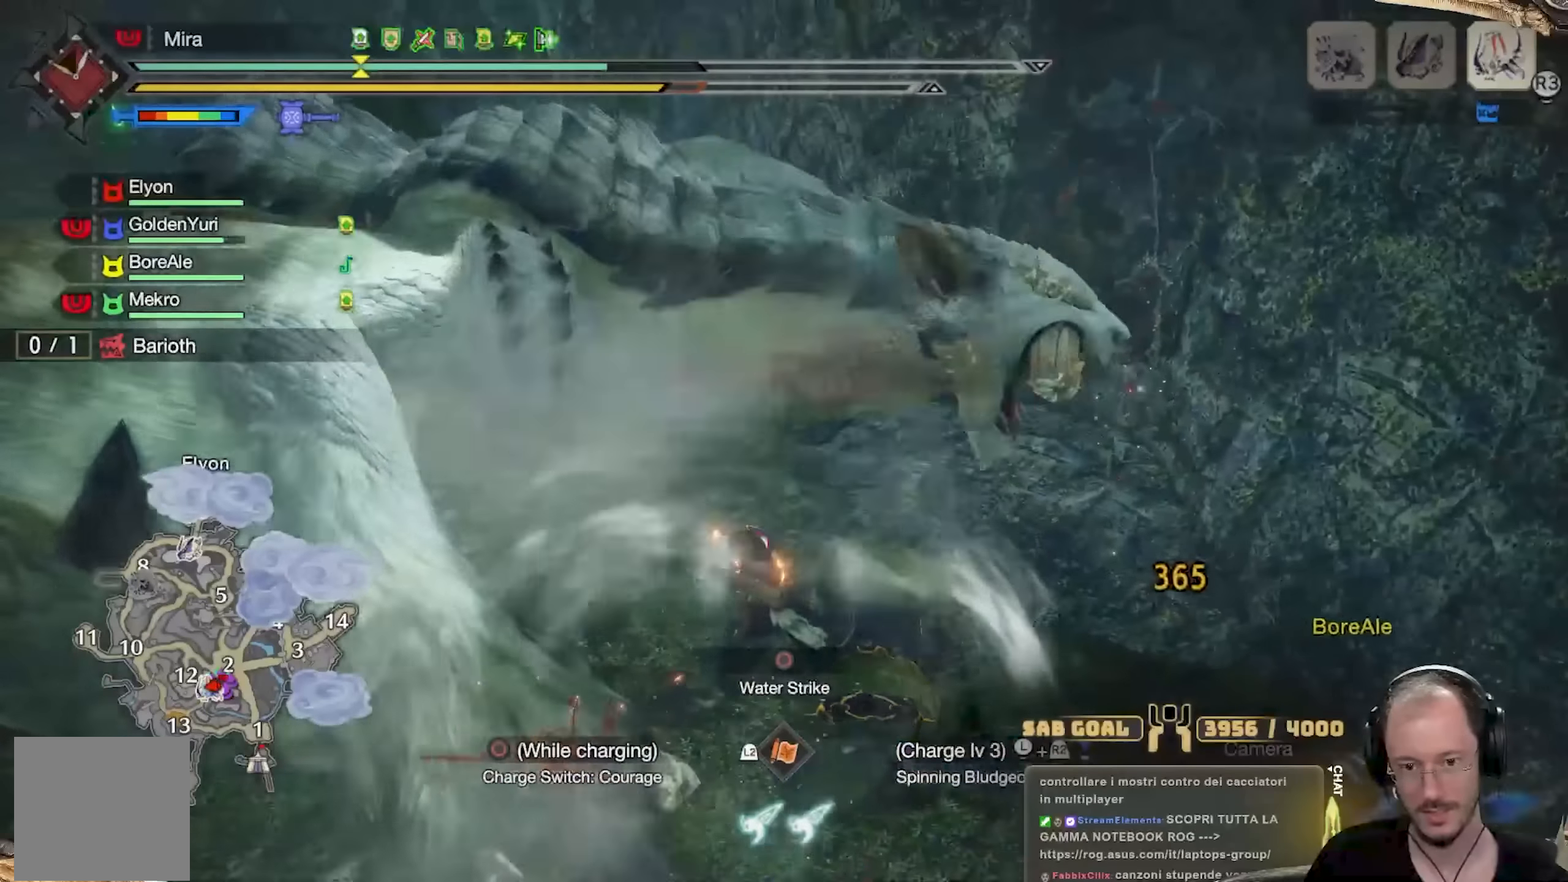
{"buttons": ["R2"], "left_stick": "up-left", "right_stick": "center", "events": []}
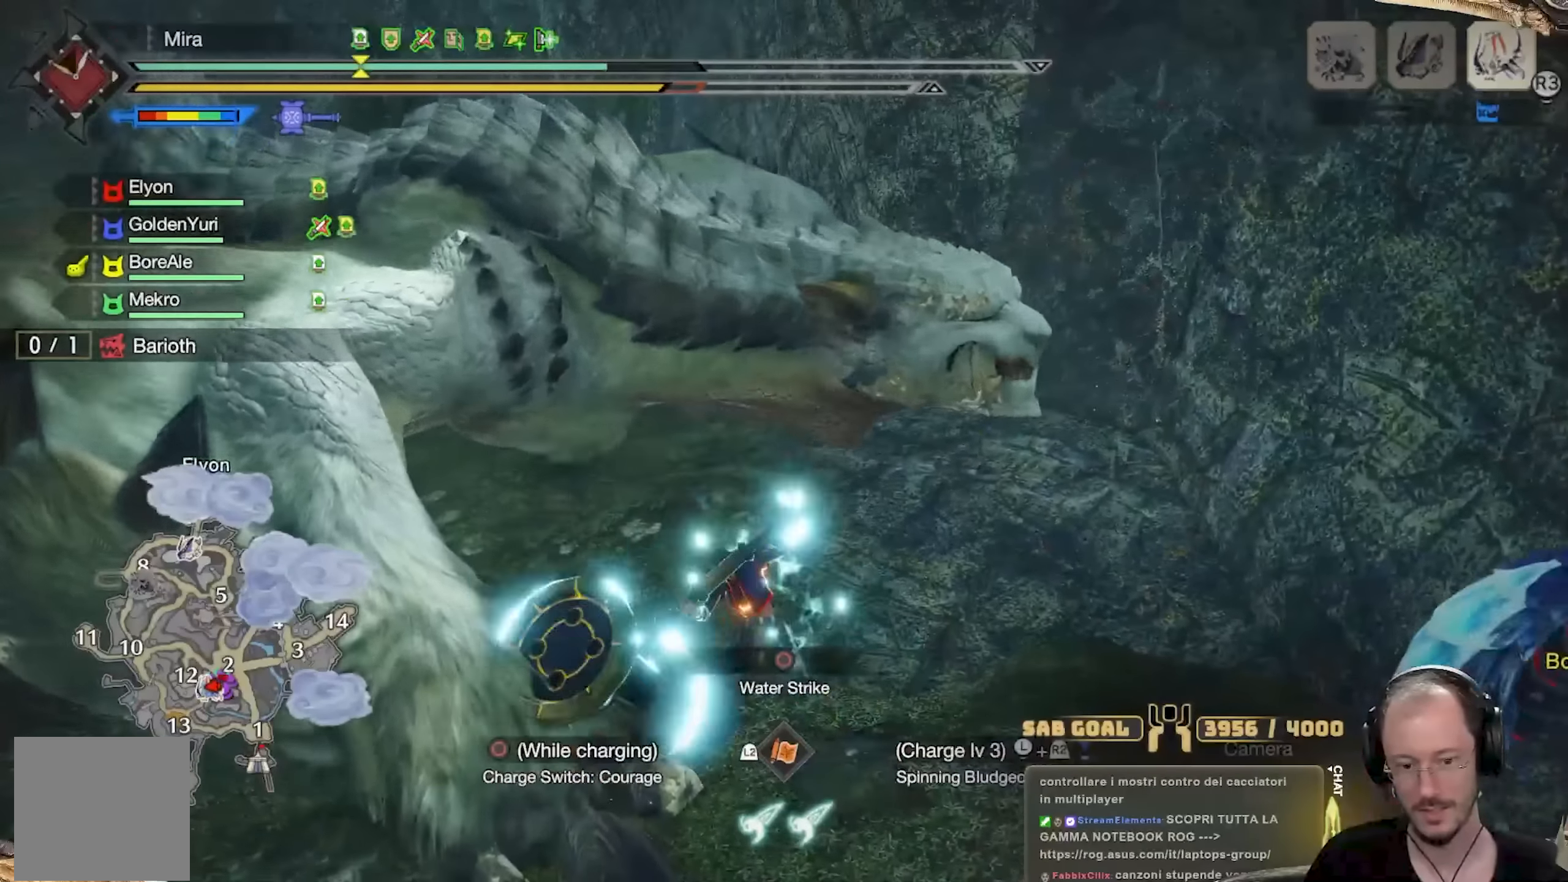
{"buttons": ["R2"], "left_stick": "up-left", "right_stick": "center", "events": [[184, "right_stick", "up-left"], [367, "right_stick", "center"]]}
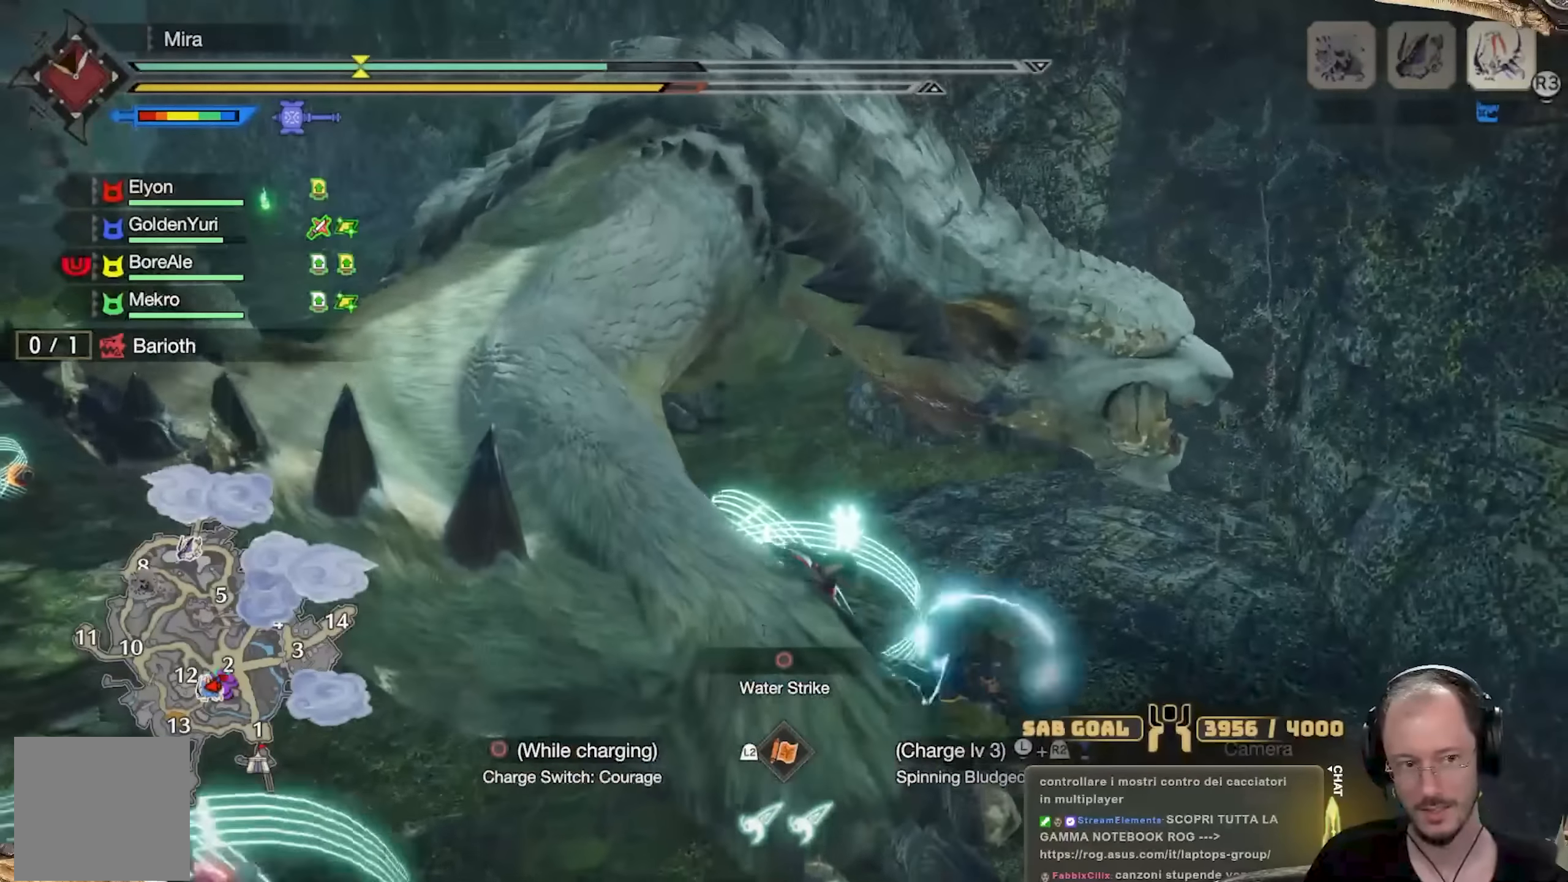
{"buttons": ["L2", "R2"], "left_stick": "up", "right_stick": "center", "events": [[166, "left_stick", "up"], [200, "L2", "down"], [233, "B", "down"], [317, "B", "up"]]}